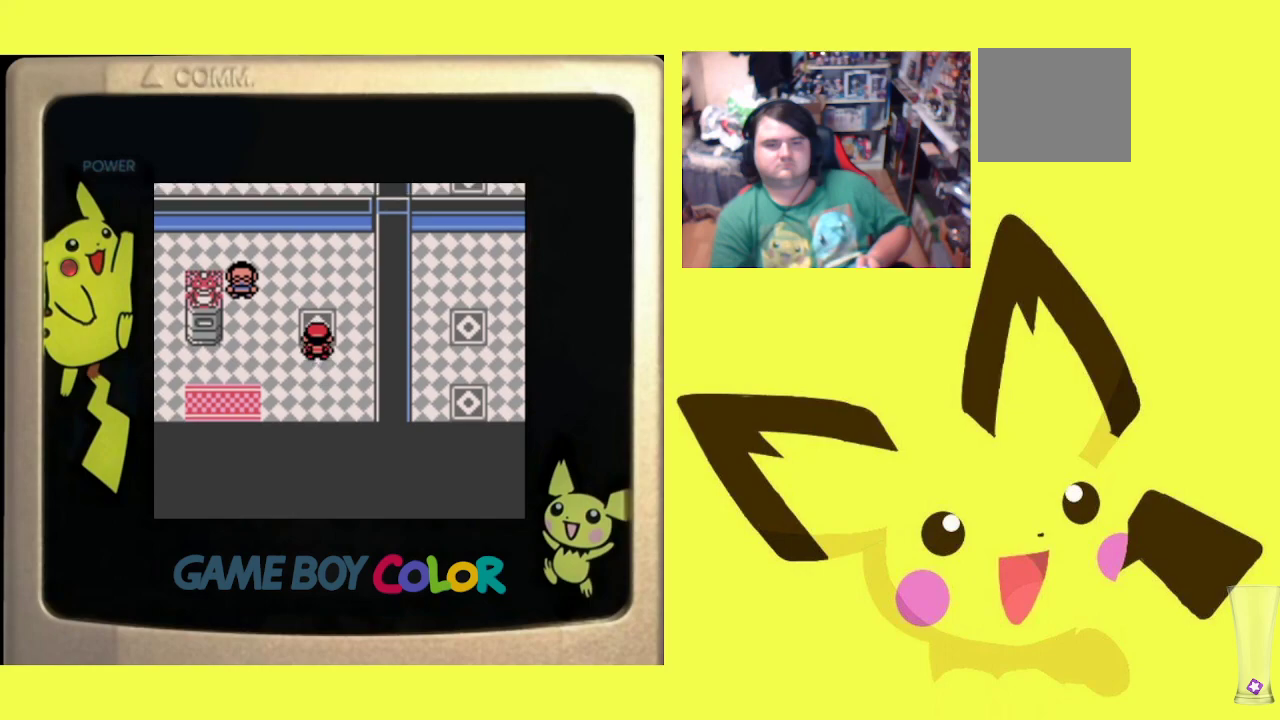
Gameplay with a controller (PlayStation layout); each line is a JSON object with the inputs held at the frame after it. "events" lists button and stick changes between this image and that frame as [ms after this image, input, new state], when the widget could be followed in between. Not read: left_stick right_stick.
{"buttons": [], "events": [[83, "DPAD_UP", "up"]]}
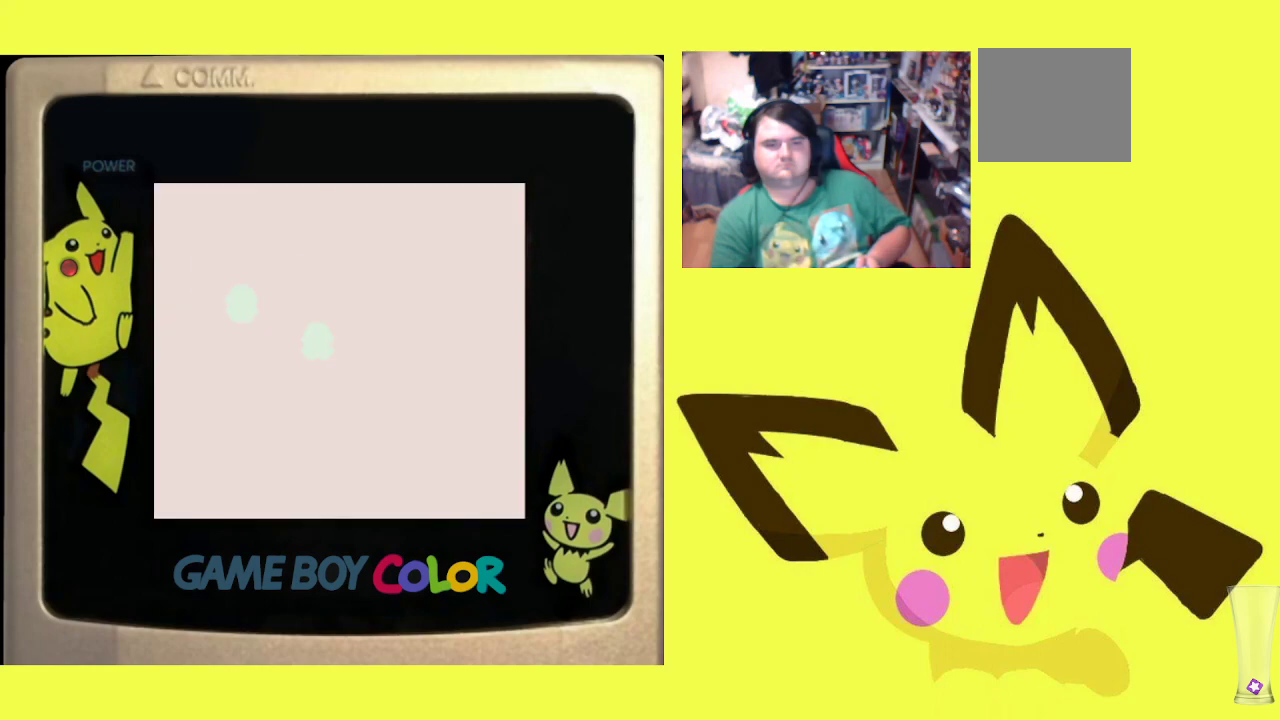
{"buttons": [], "events": []}
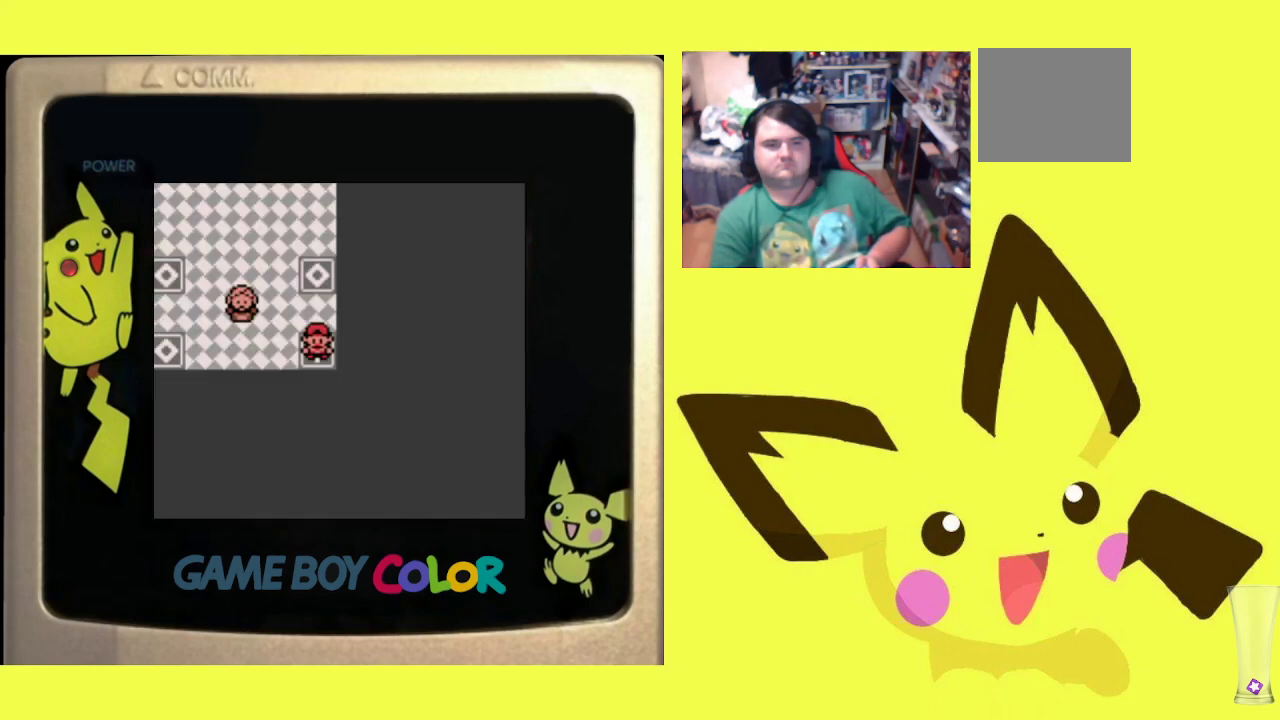
{"buttons": [], "events": []}
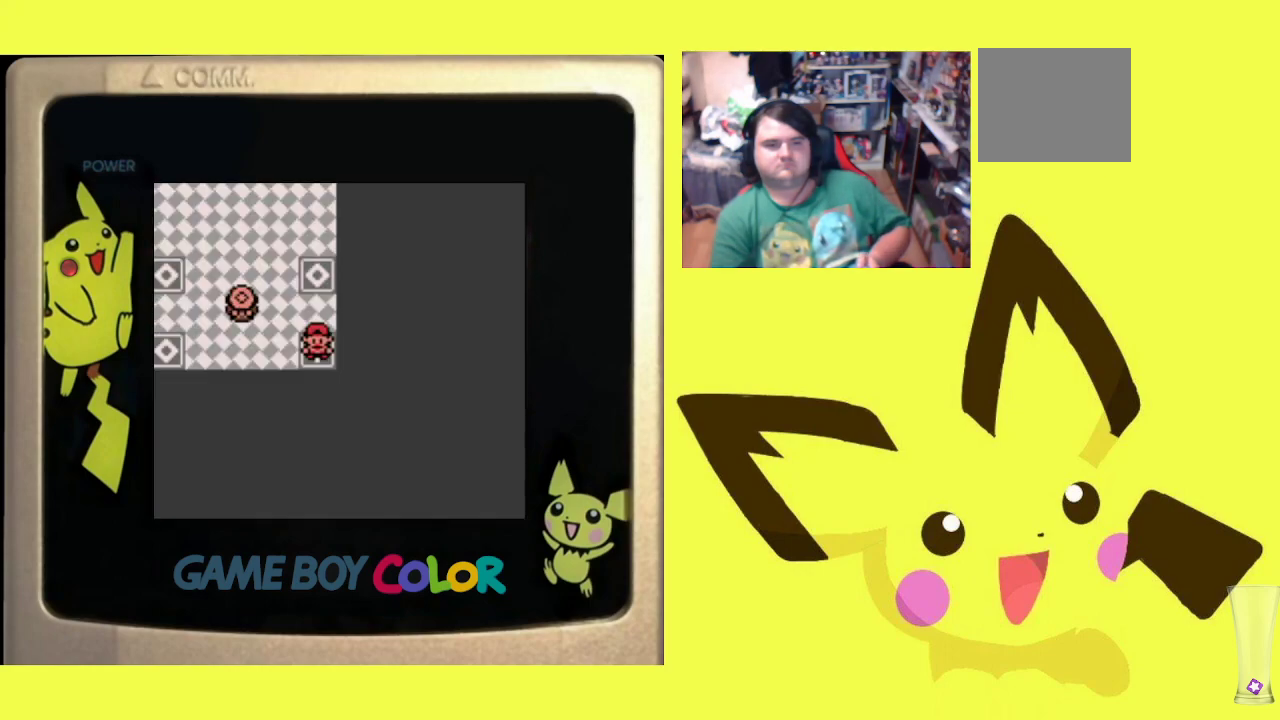
{"buttons": [], "events": []}
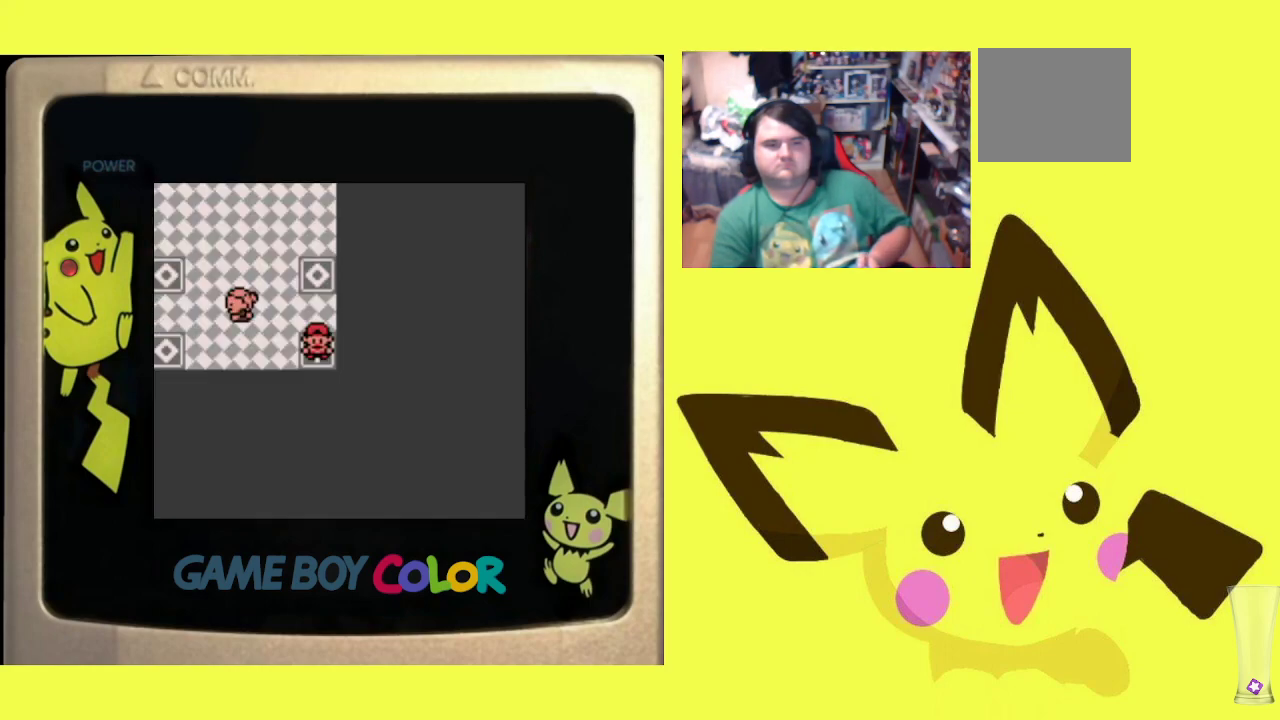
{"buttons": ["DPAD_LEFT"], "events": [[317, "DPAD_LEFT", "down"]]}
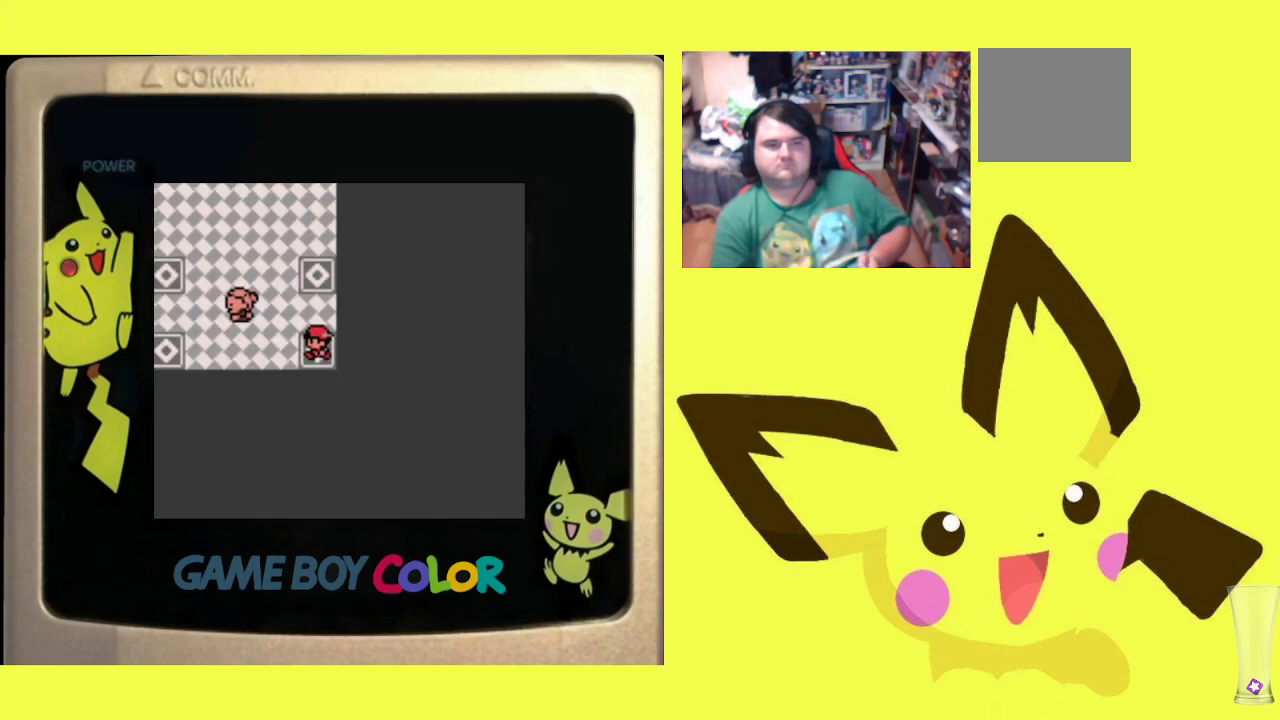
{"buttons": ["DPAD_UP"], "events": [[317, "DPAD_LEFT", "up"], [400, "DPAD_UP", "down"]]}
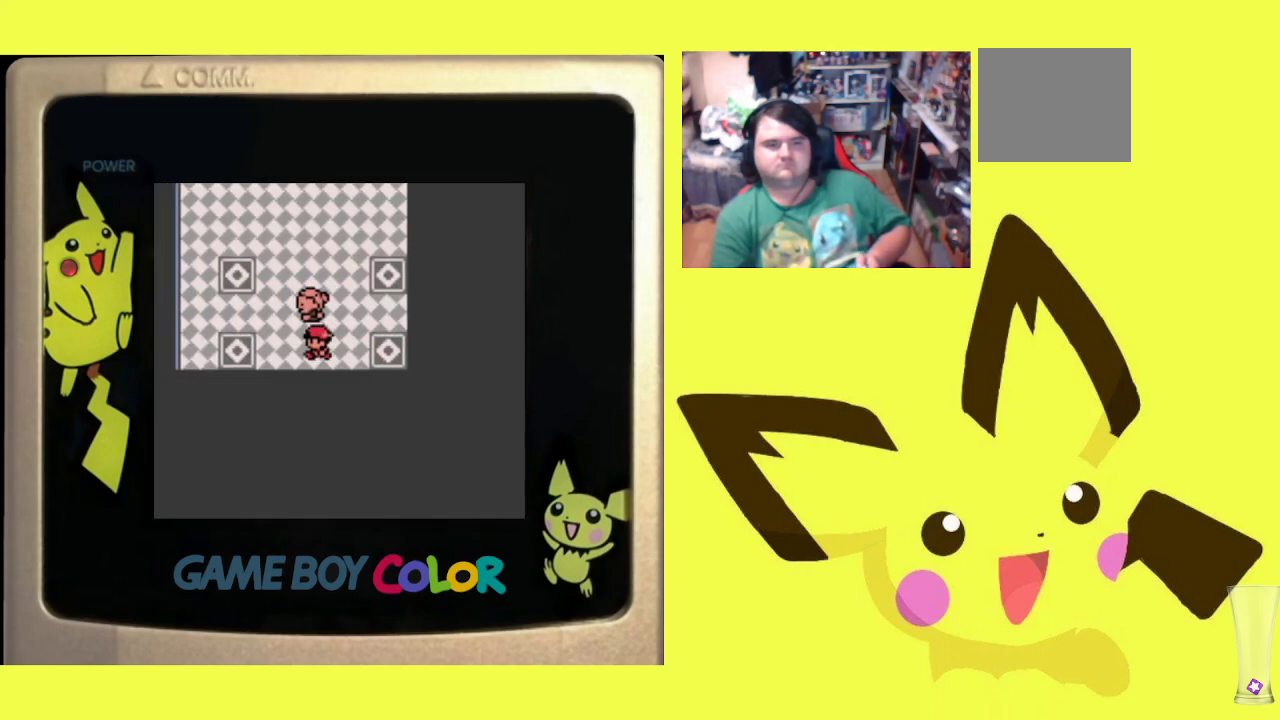
{"buttons": [], "events": [[133, "DPAD_UP", "up"], [150, "CIRCLE", "down"], [333, "CIRCLE", "up"], [367, "CIRCLE", "down"], [500, "CIRCLE", "up"]]}
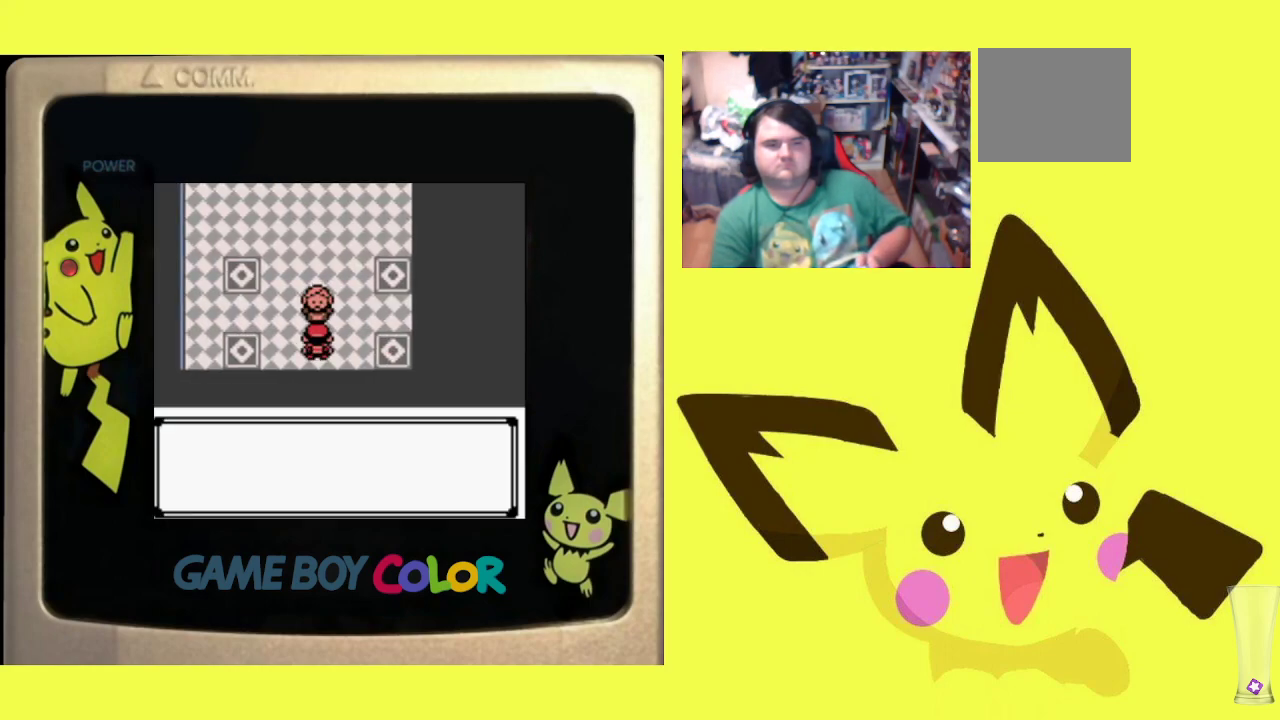
{"buttons": ["CIRCLE"], "events": [[67, "CIRCLE", "down"], [183, "CIRCLE", "up"], [267, "CIRCLE", "down"], [350, "CIRCLE", "up"], [433, "CIRCLE", "down"]]}
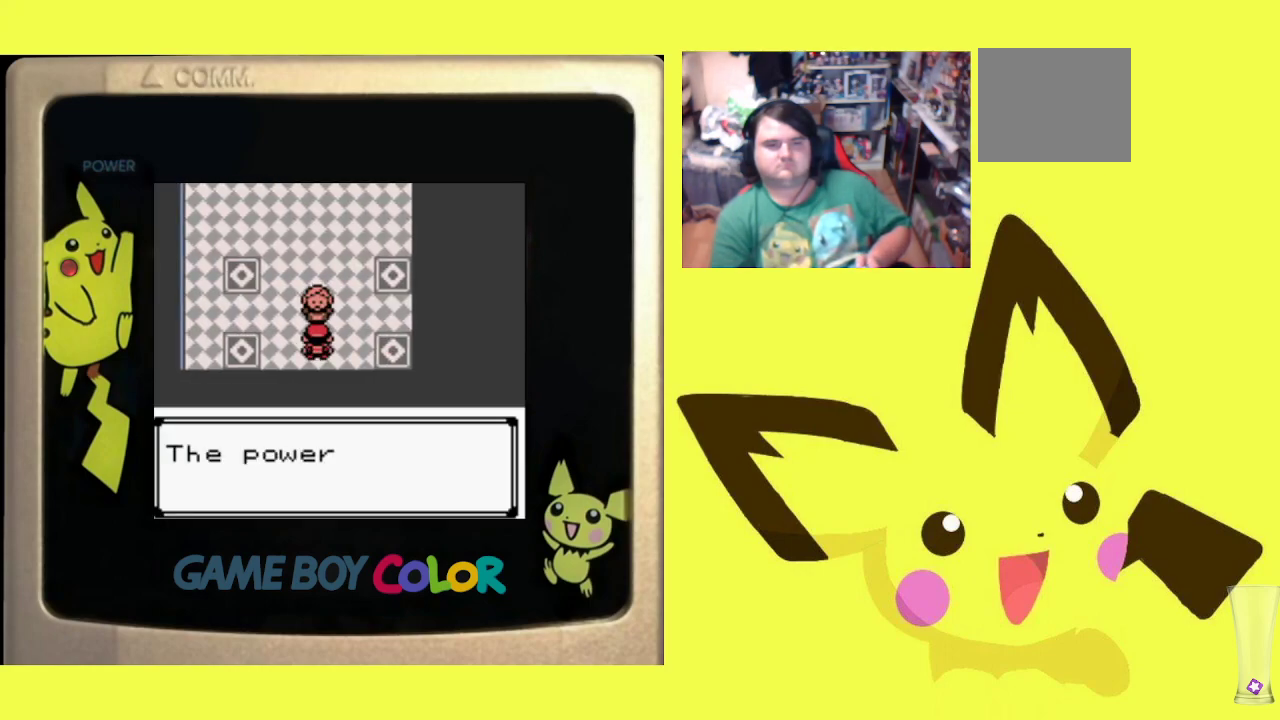
{"buttons": ["CIRCLE"], "events": [[17, "CIRCLE", "up"], [100, "CIRCLE", "down"], [200, "CIRCLE", "up"], [283, "CIRCLE", "down"], [383, "CIRCLE", "up"], [467, "CIRCLE", "down"]]}
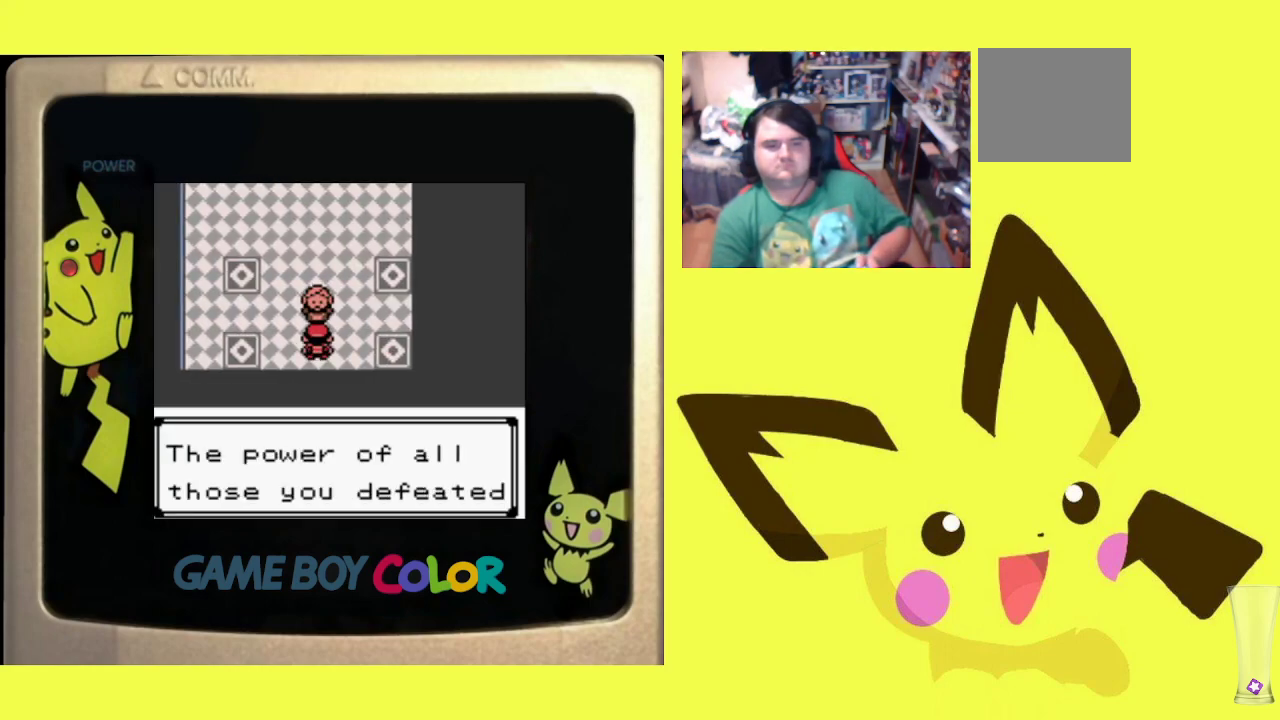
{"buttons": ["CIRCLE"], "events": [[67, "CIRCLE", "up"], [150, "CIRCLE", "down"], [233, "CIRCLE", "up"], [317, "CIRCLE", "down"], [417, "CIRCLE", "up"], [483, "CIRCLE", "down"]]}
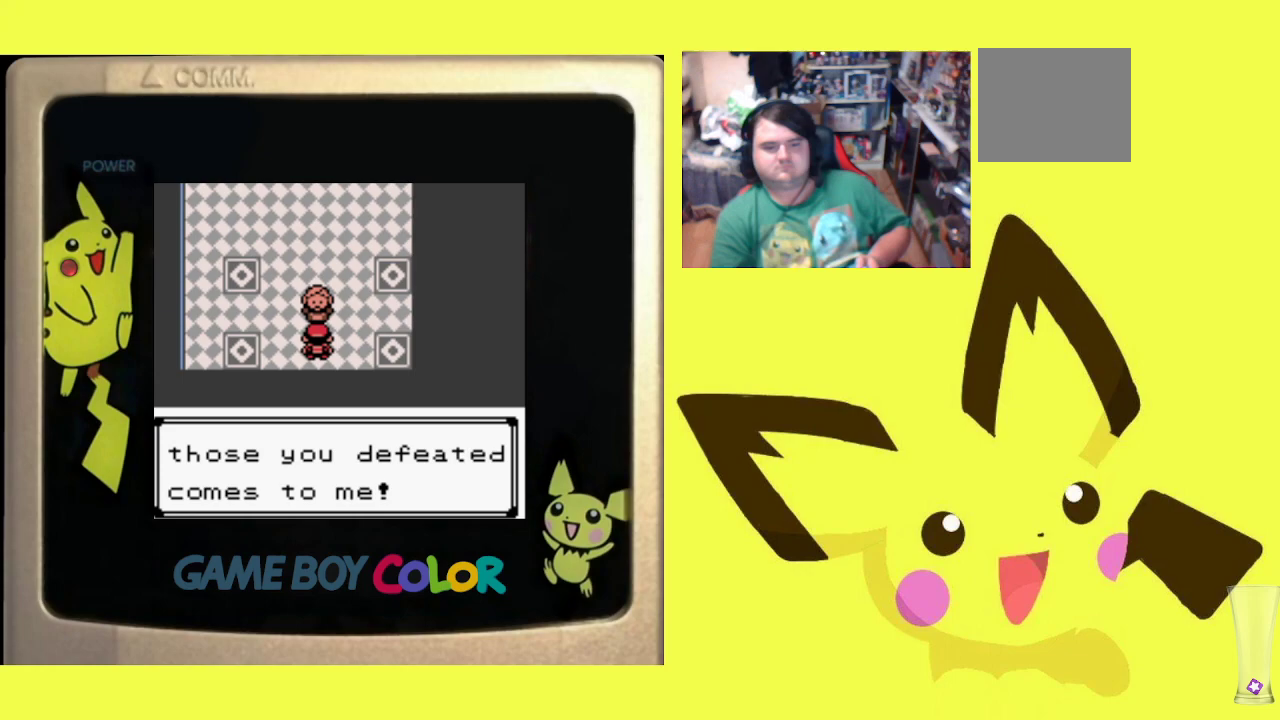
{"buttons": [], "events": [[100, "CIRCLE", "up"], [167, "CIRCLE", "down"], [283, "CIRCLE", "up"], [367, "CIRCLE", "down"], [483, "CIRCLE", "up"]]}
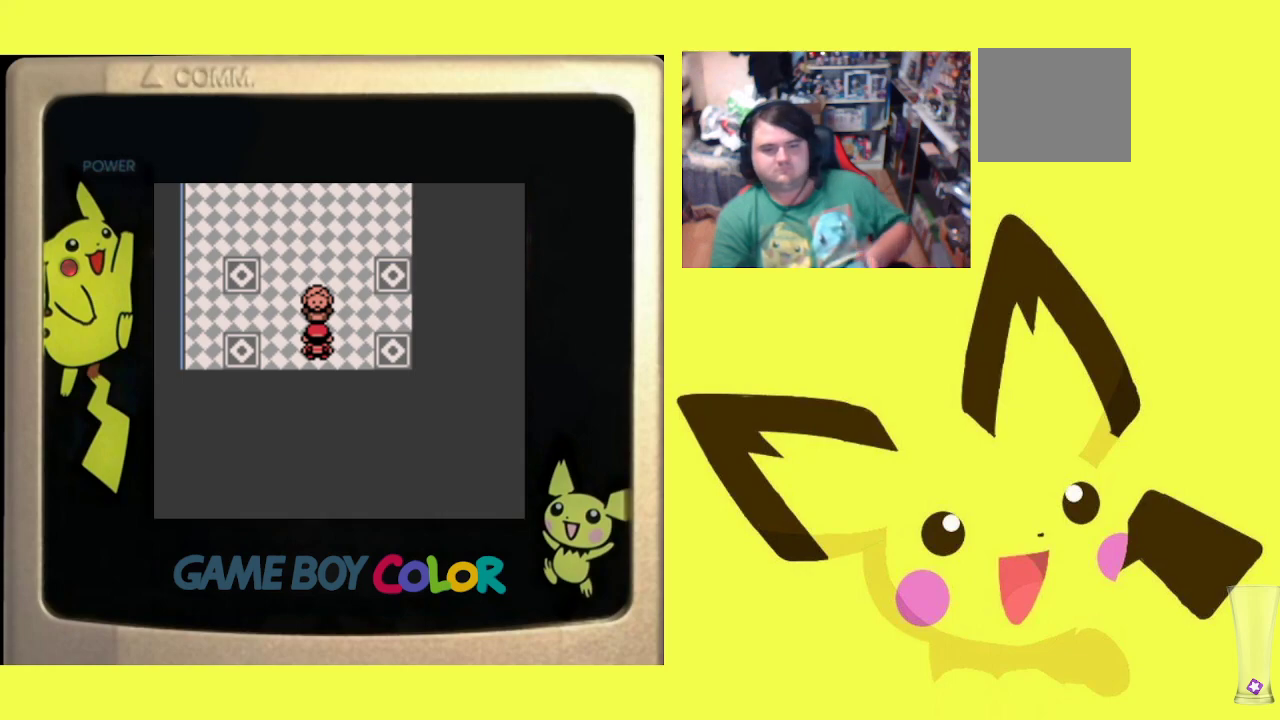
{"buttons": [], "events": [[100, "CIRCLE", "down"], [200, "CIRCLE", "up"]]}
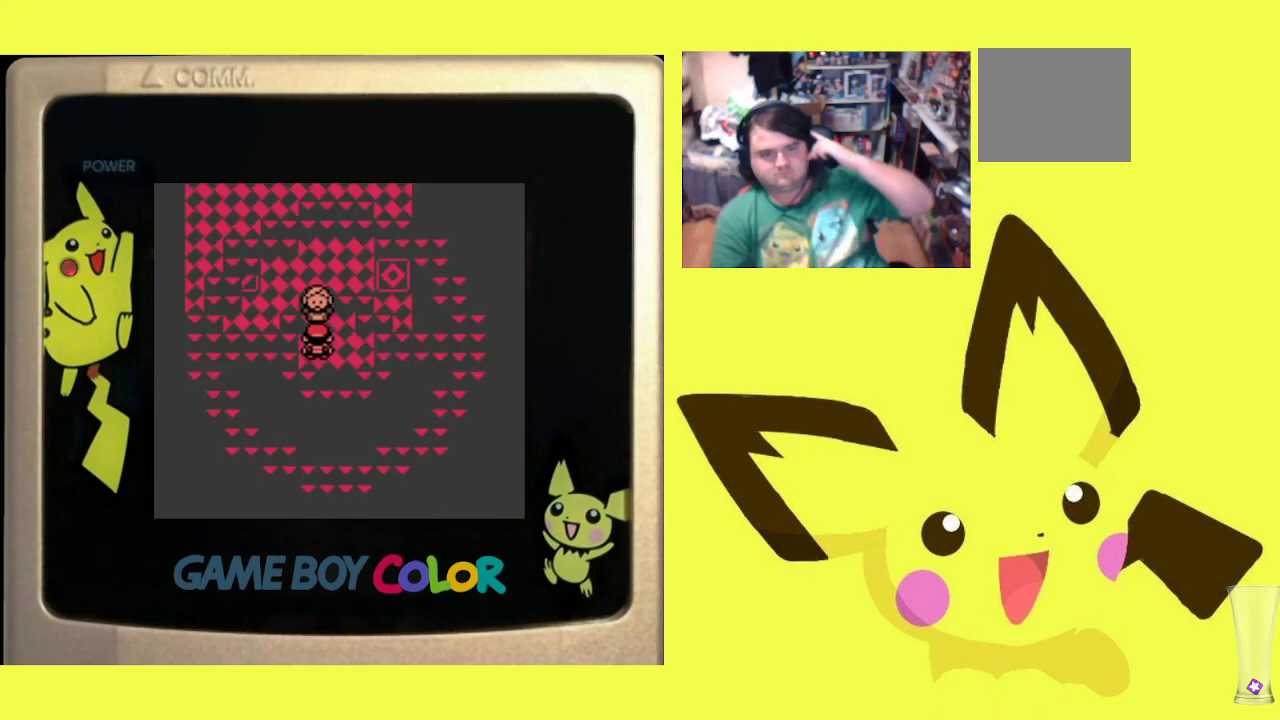
{"buttons": ["CIRCLE"], "events": [[83, "CIRCLE", "down"], [233, "CIRCLE", "up"], [433, "CIRCLE", "down"]]}
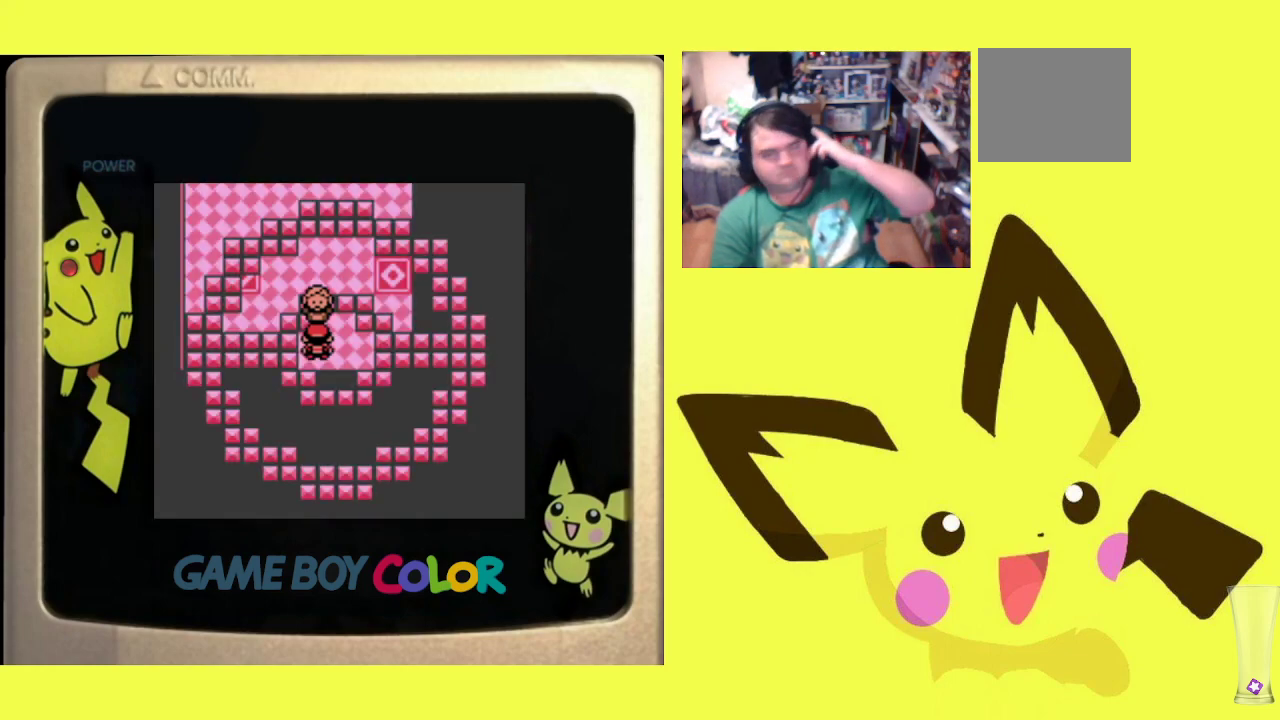
{"buttons": [], "events": [[83, "CIRCLE", "up"], [150, "CIRCLE", "down"], [283, "CIRCLE", "up"], [350, "CIRCLE", "down"], [467, "CIRCLE", "up"]]}
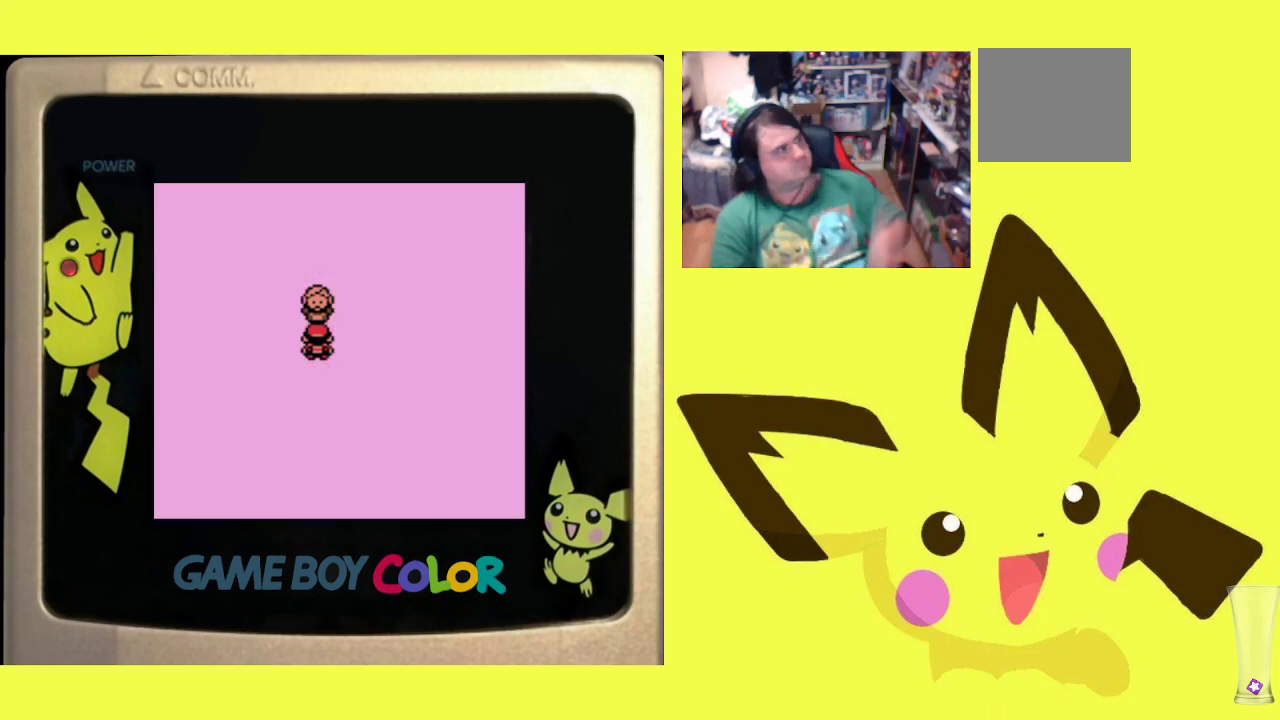
{"buttons": ["CIRCLE"], "events": [[50, "CIRCLE", "down"], [183, "CIRCLE", "up"], [250, "CIRCLE", "down"], [383, "CIRCLE", "up"], [467, "CIRCLE", "down"]]}
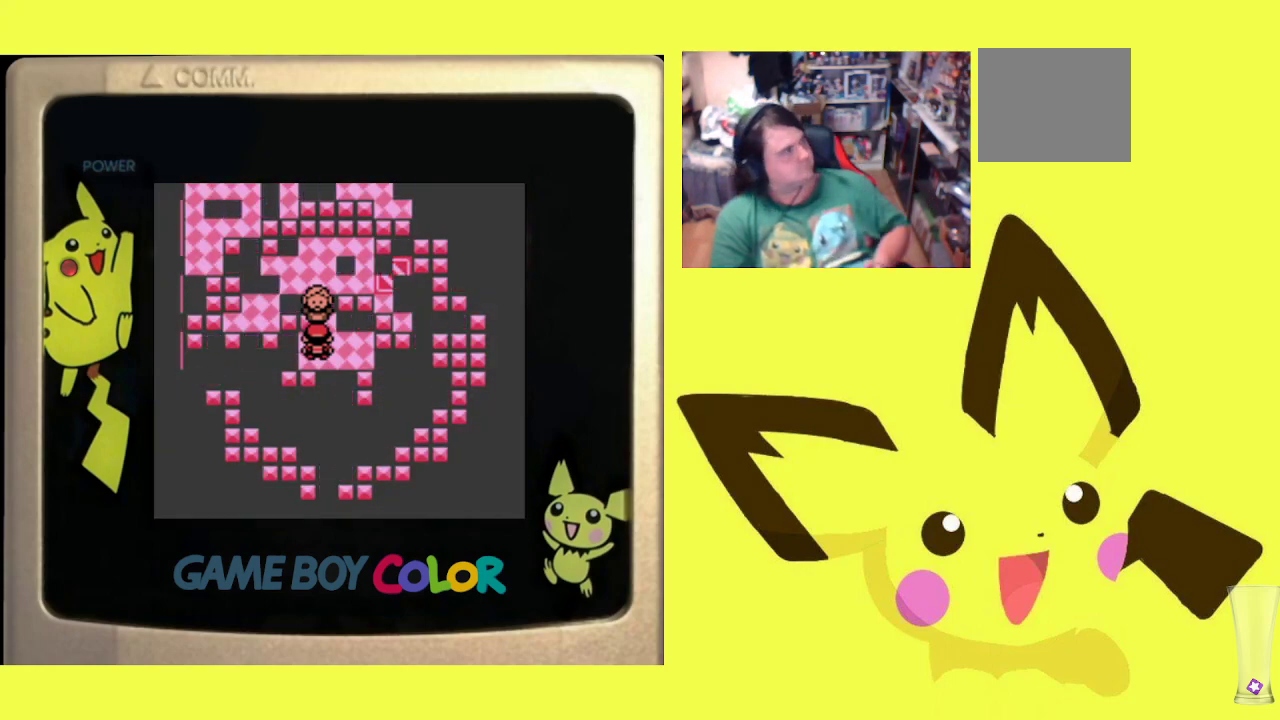
{"buttons": ["CIRCLE"], "events": [[100, "CIRCLE", "up"], [200, "CIRCLE", "down"], [333, "CIRCLE", "up"], [417, "CIRCLE", "down"]]}
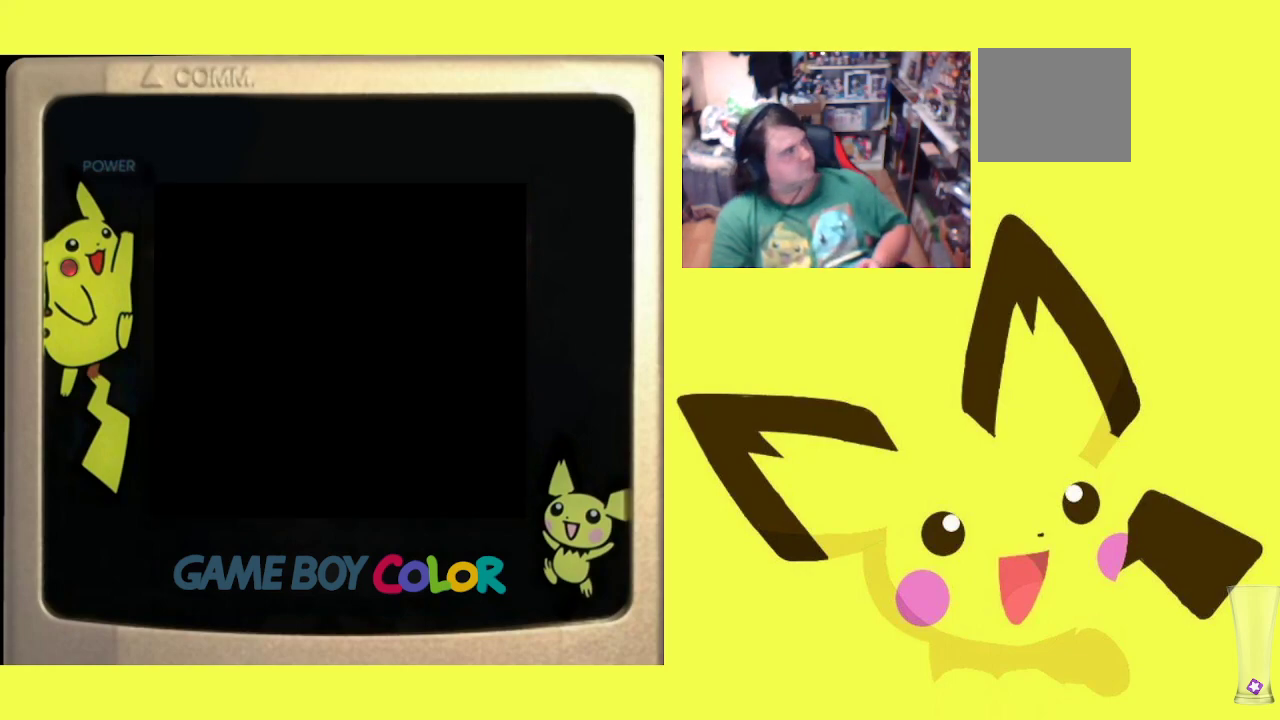
{"buttons": ["CIRCLE"], "events": [[50, "CIRCLE", "up"], [467, "CIRCLE", "down"]]}
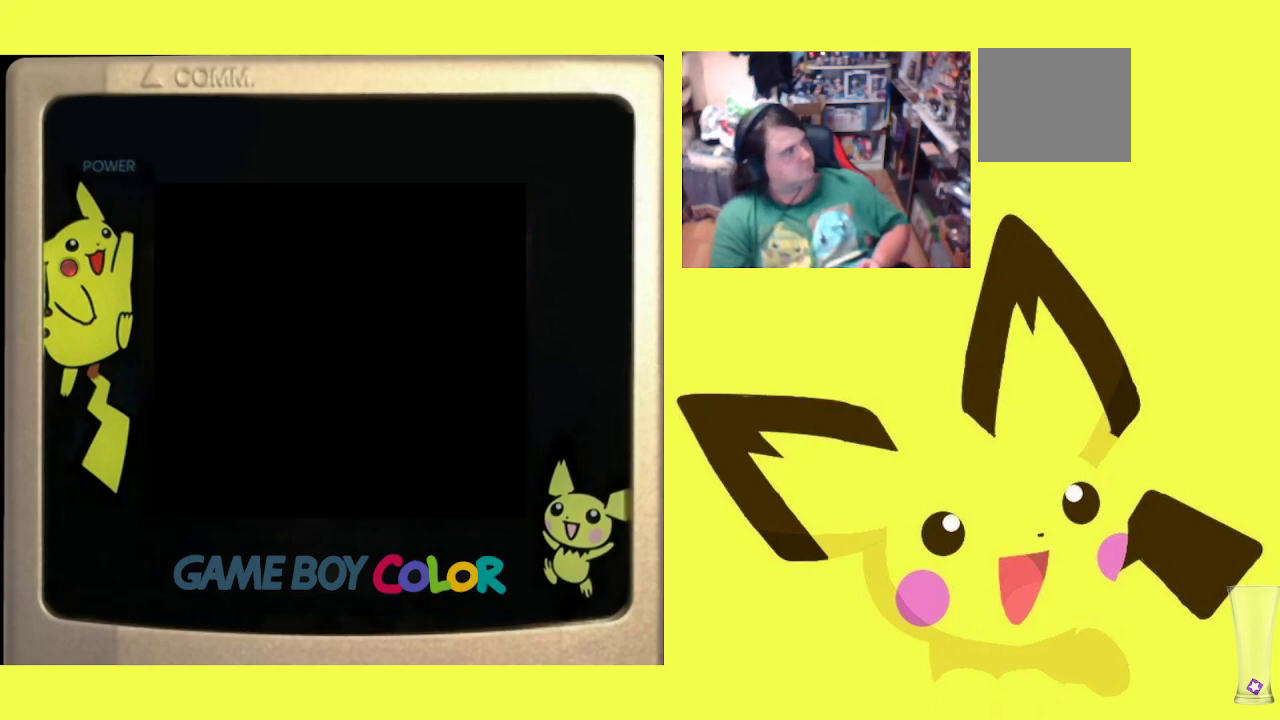
{"buttons": ["CIRCLE"], "events": [[100, "CIRCLE", "up"], [233, "CIRCLE", "down"], [350, "CIRCLE", "up"], [483, "CIRCLE", "down"]]}
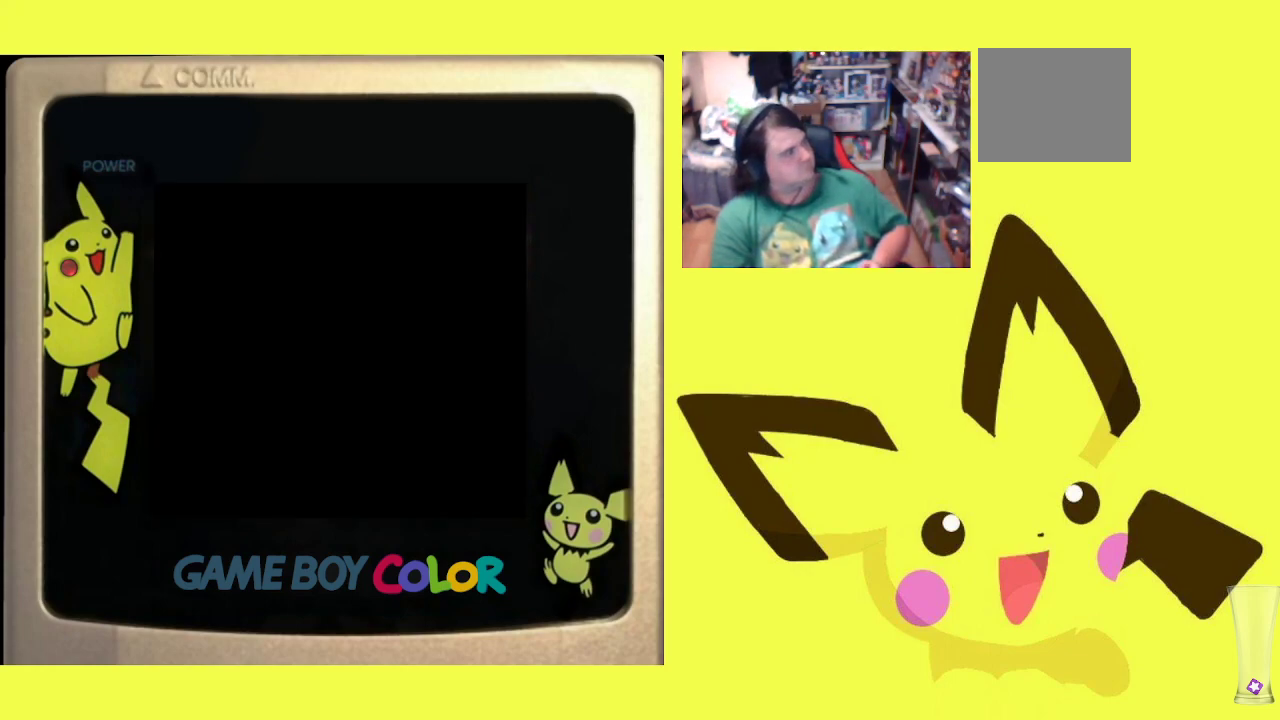
{"buttons": ["CIRCLE"], "events": [[83, "CIRCLE", "up"], [200, "CIRCLE", "down"], [300, "CIRCLE", "up"], [417, "CIRCLE", "down"]]}
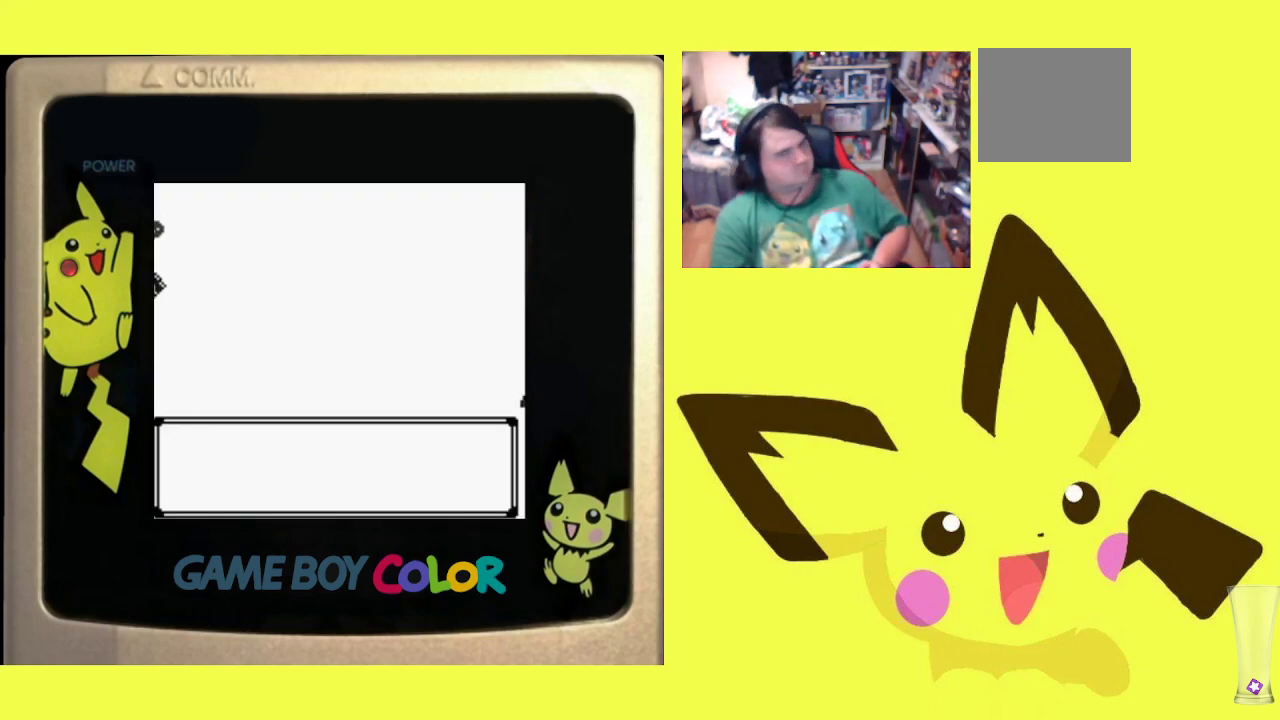
{"buttons": ["CIRCLE"], "events": [[17, "CIRCLE", "up"], [117, "CIRCLE", "down"], [250, "CIRCLE", "up"], [467, "CIRCLE", "down"]]}
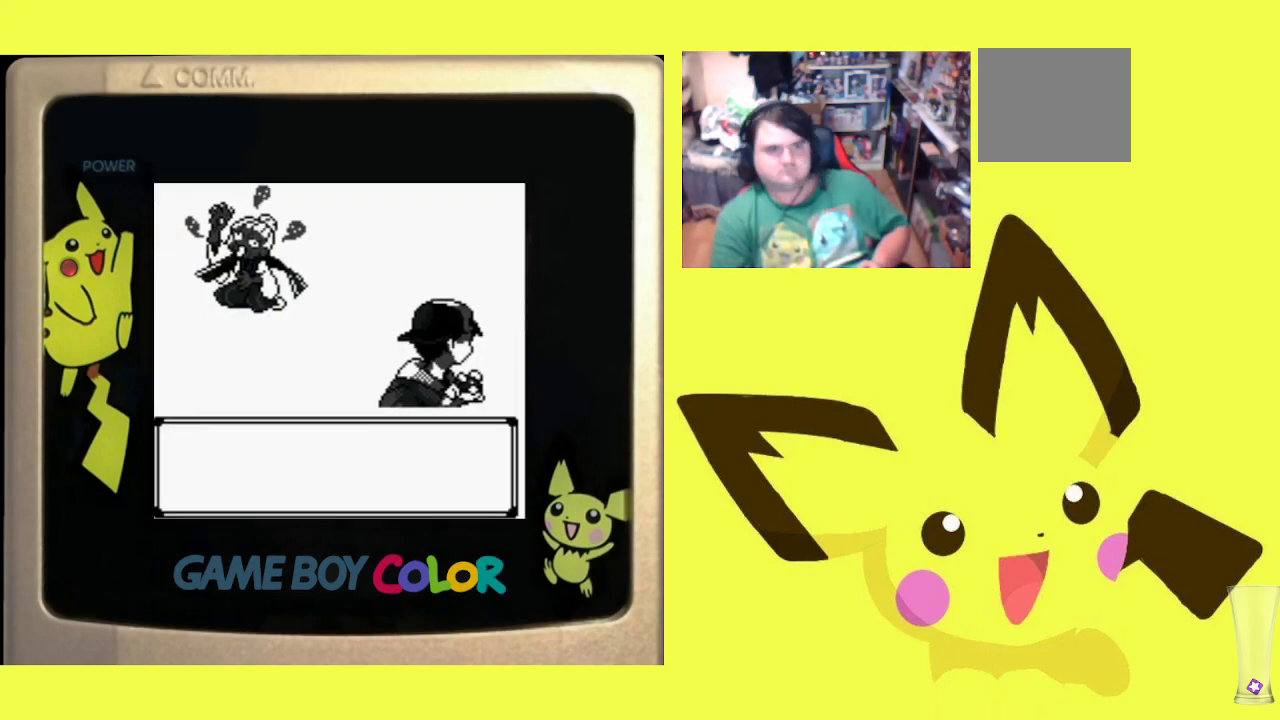
{"buttons": [], "events": [[83, "CIRCLE", "up"], [183, "CIRCLE", "down"], [283, "CIRCLE", "up"], [383, "CIRCLE", "down"], [467, "CIRCLE", "up"]]}
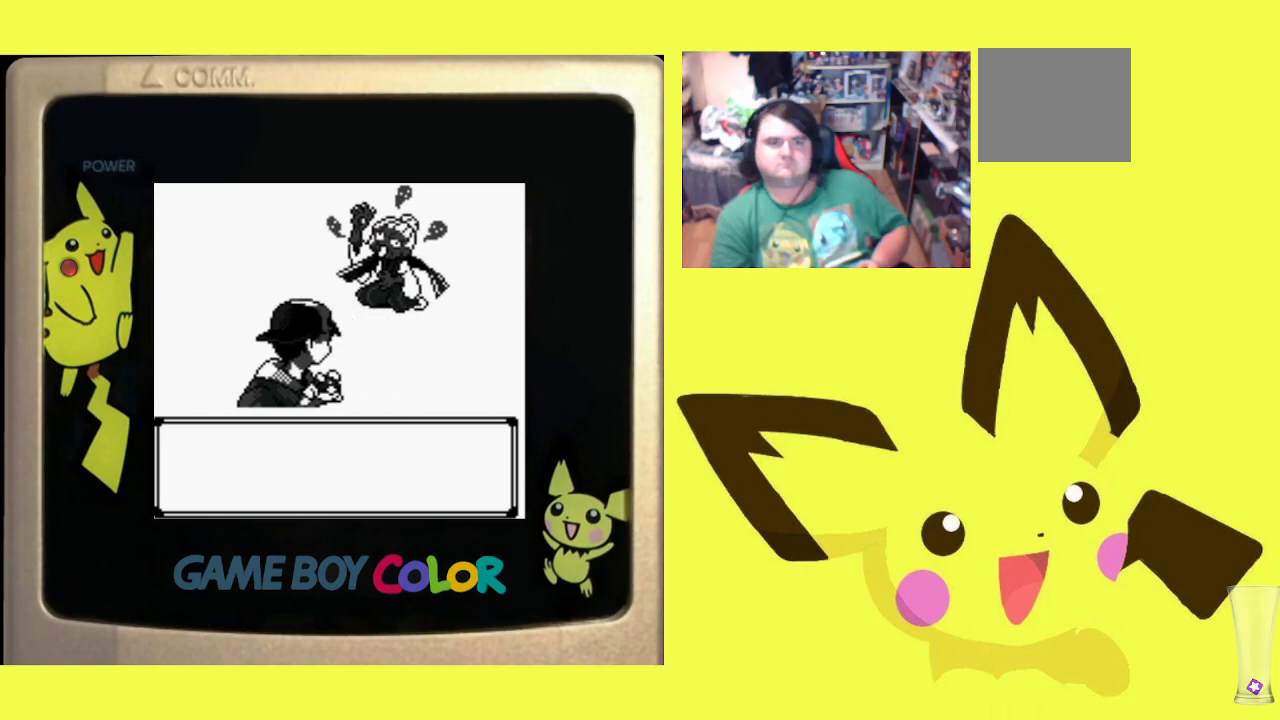
{"buttons": ["CIRCLE"], "events": [[50, "CIRCLE", "down"], [167, "CIRCLE", "up"], [233, "CIRCLE", "down"], [350, "CIRCLE", "up"], [433, "CIRCLE", "down"]]}
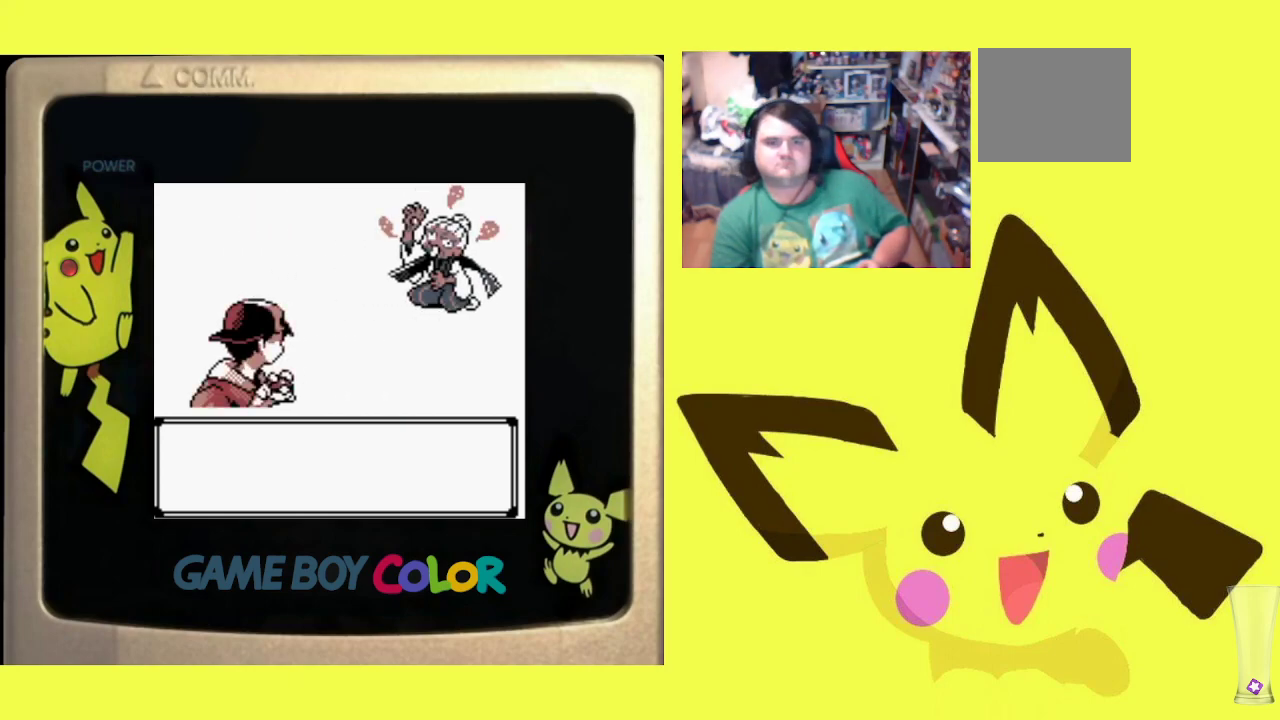
{"buttons": [], "events": [[50, "CIRCLE", "up"], [133, "CIRCLE", "down"], [250, "CIRCLE", "up"], [333, "CIRCLE", "down"], [433, "CIRCLE", "up"]]}
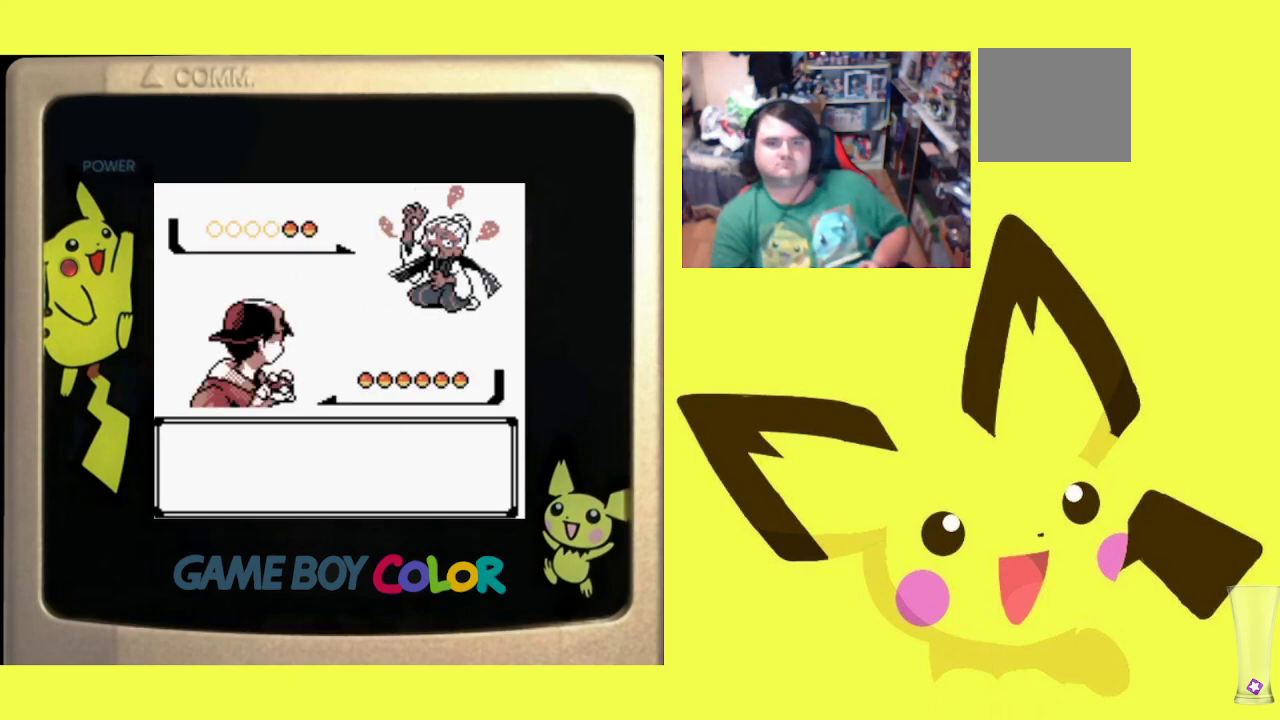
{"buttons": ["CIRCLE"], "events": [[17, "CIRCLE", "down"], [133, "CIRCLE", "up"], [217, "CIRCLE", "down"], [317, "CIRCLE", "up"], [400, "CIRCLE", "down"]]}
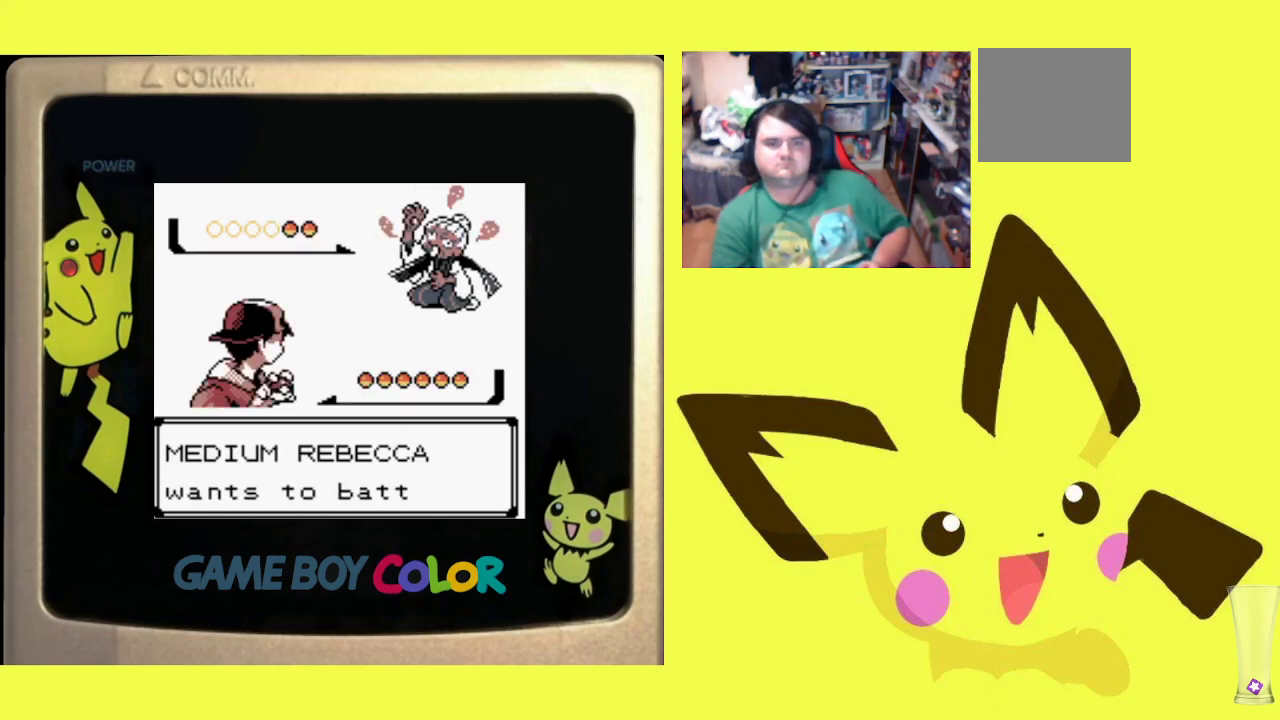
{"buttons": ["CIRCLE"], "events": [[17, "CIRCLE", "up"], [67, "CIRCLE", "down"], [200, "CIRCLE", "up"], [283, "CIRCLE", "down"], [383, "CIRCLE", "up"], [483, "CIRCLE", "down"]]}
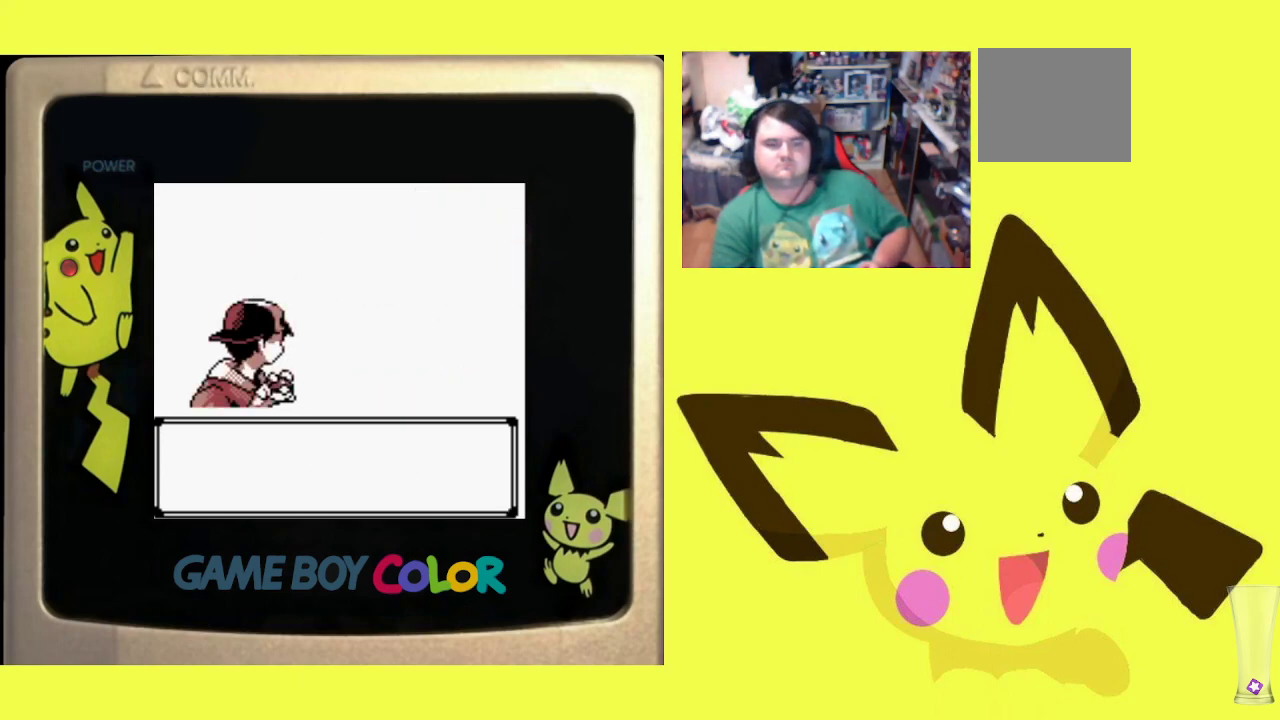
{"buttons": [], "events": [[83, "CIRCLE", "up"], [167, "CIRCLE", "down"], [317, "CIRCLE", "up"], [383, "CIRCLE", "down"], [500, "CIRCLE", "up"]]}
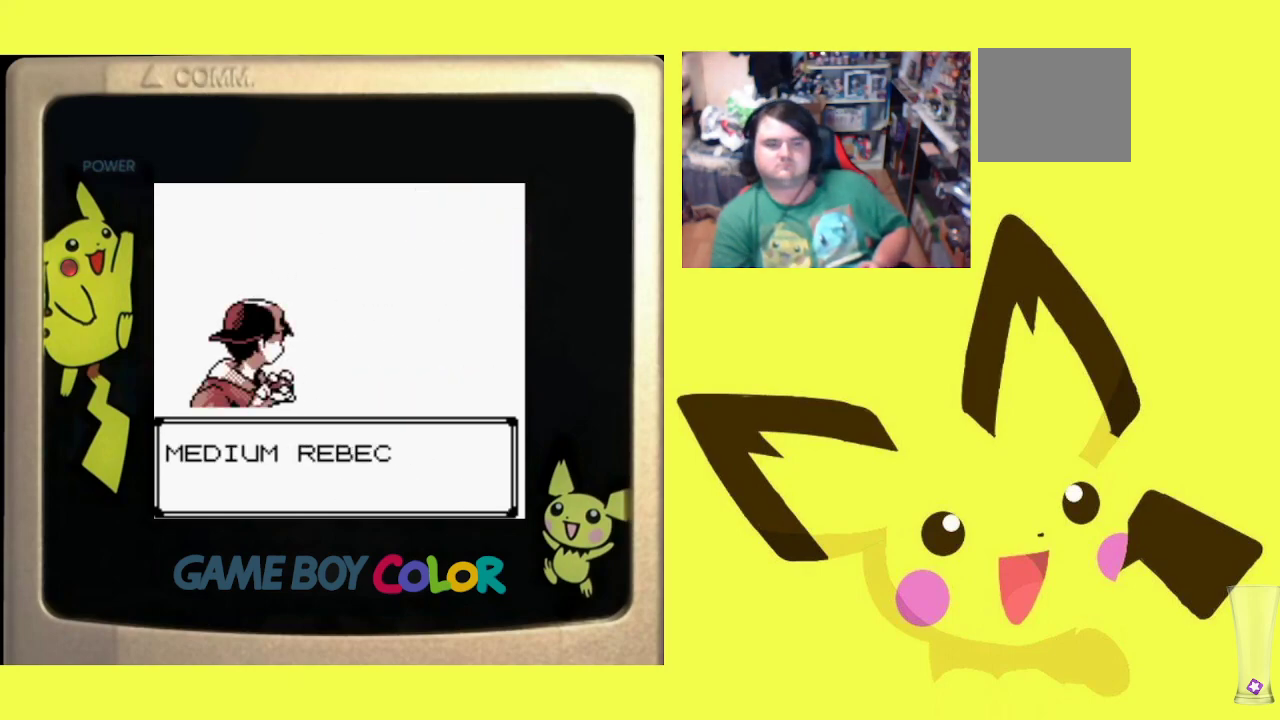
{"buttons": ["CIRCLE"], "events": [[83, "CIRCLE", "down"], [200, "CIRCLE", "up"], [267, "CIRCLE", "down"], [400, "CIRCLE", "up"], [467, "CIRCLE", "down"]]}
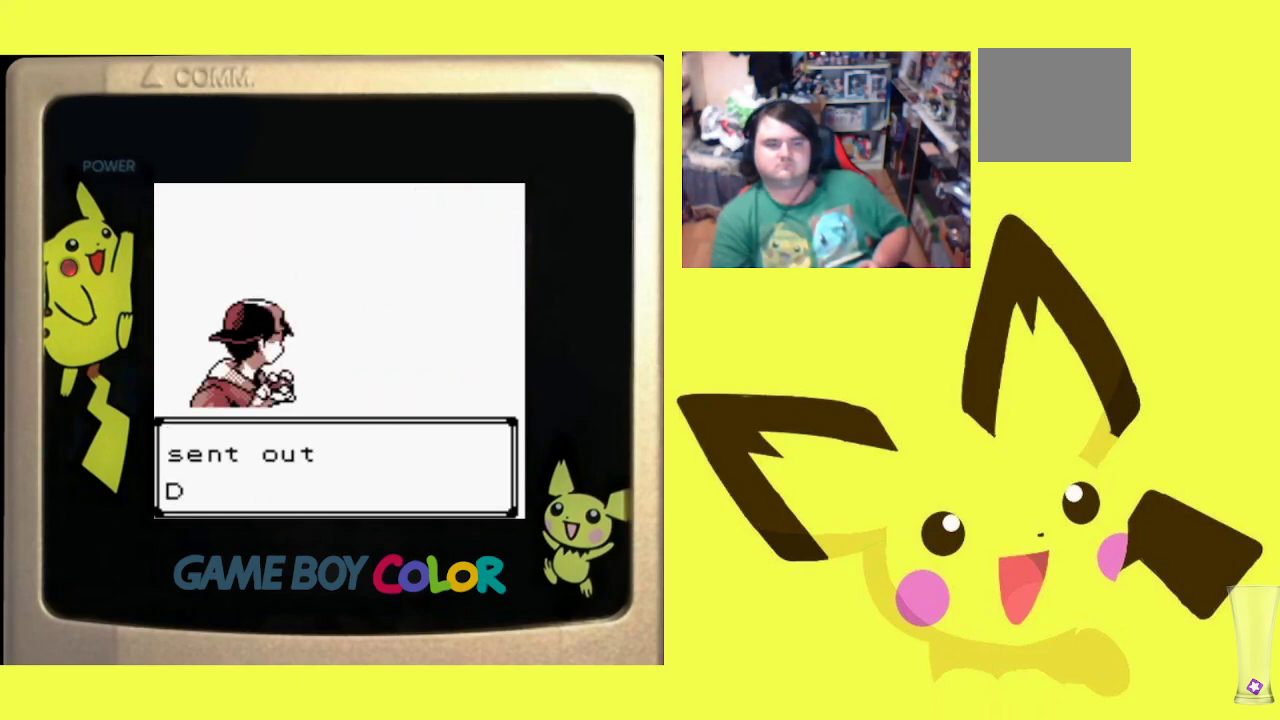
{"buttons": ["CIRCLE"], "events": [[83, "CIRCLE", "up"], [167, "CIRCLE", "down"], [283, "CIRCLE", "up"], [383, "CIRCLE", "down"]]}
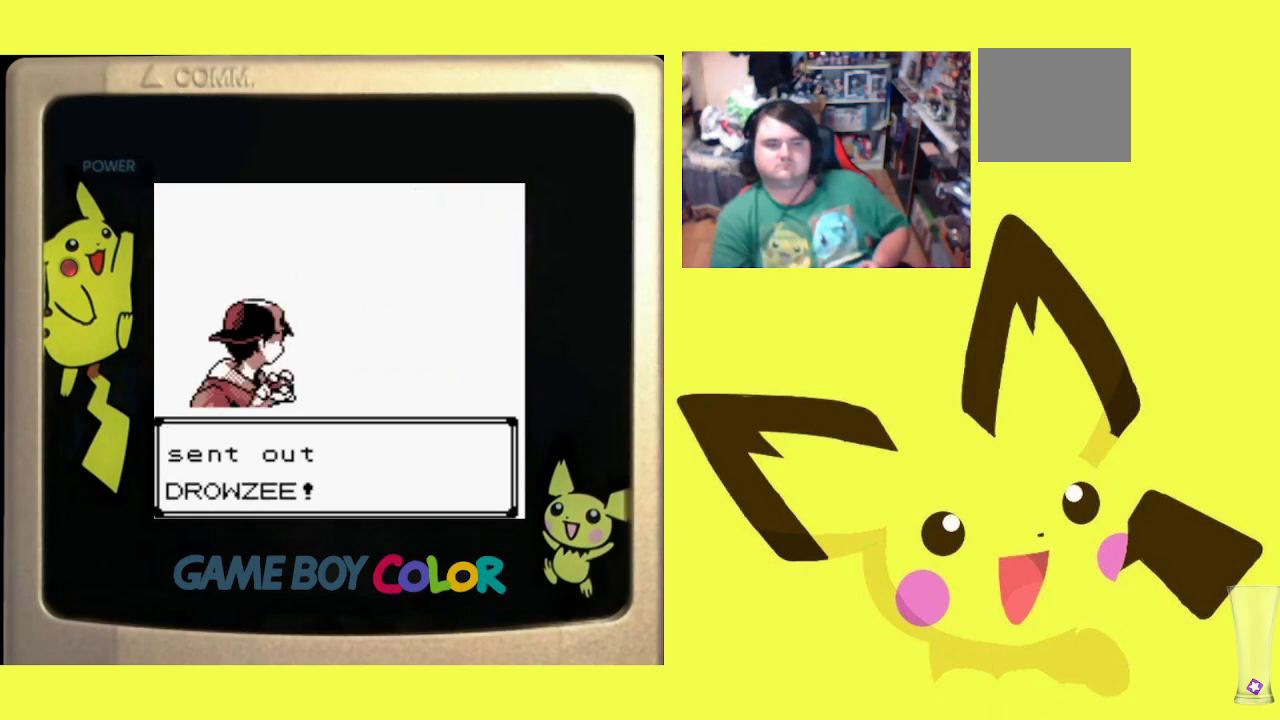
{"buttons": [], "events": [[17, "CIRCLE", "up"]]}
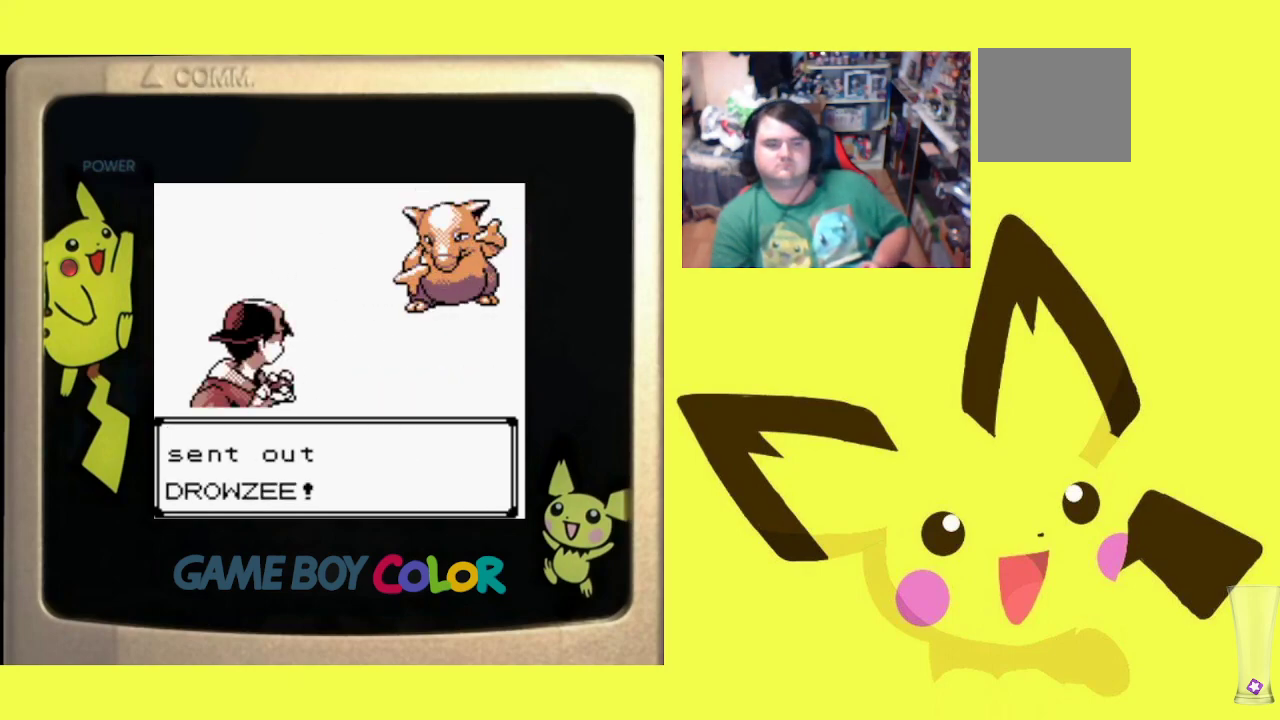
{"buttons": ["CIRCLE"], "events": [[267, "CIRCLE", "down"], [367, "CIRCLE", "up"], [467, "CIRCLE", "down"]]}